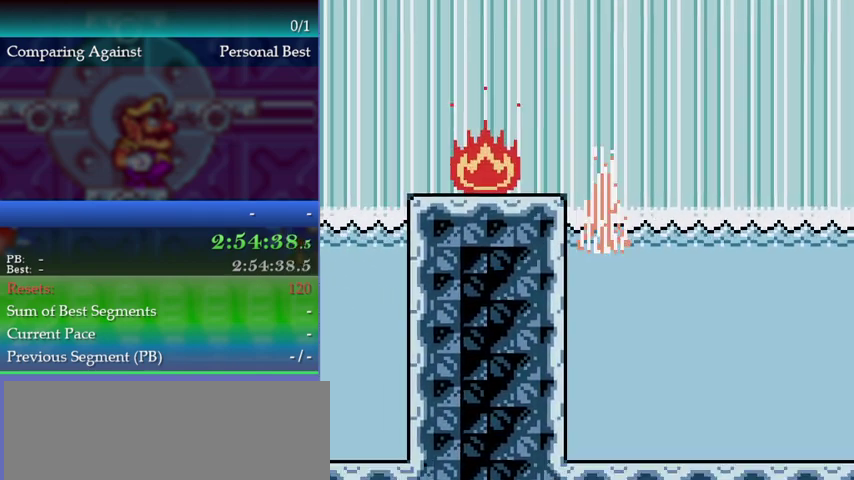
Gameplay with a controller (Nintendo layout); each line is a JSON object with the inputs held at the frame after it. "events" lists button and stick changes between this image and that frame as [ms after this image, input, new state], when the widget could be followed in between. This overlay highlights the sticks when they move; stick clicks (L3) are not distinguishable. Not read: DPAD_RIGHT L3 R3 left_stick.
{"buttons": ["A"], "events": [[100, "A", "down"], [300, "A", "up"], [367, "A", "down"]]}
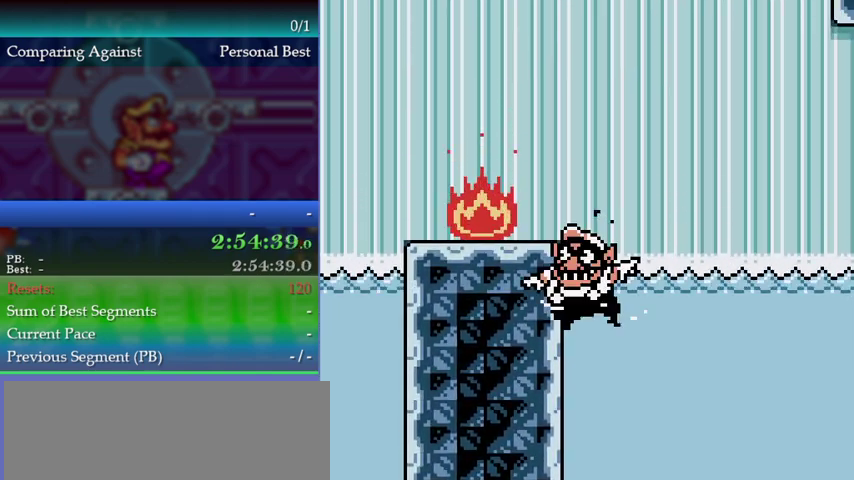
{"buttons": [], "events": [[67, "A", "up"], [133, "A", "down"], [433, "A", "up"]]}
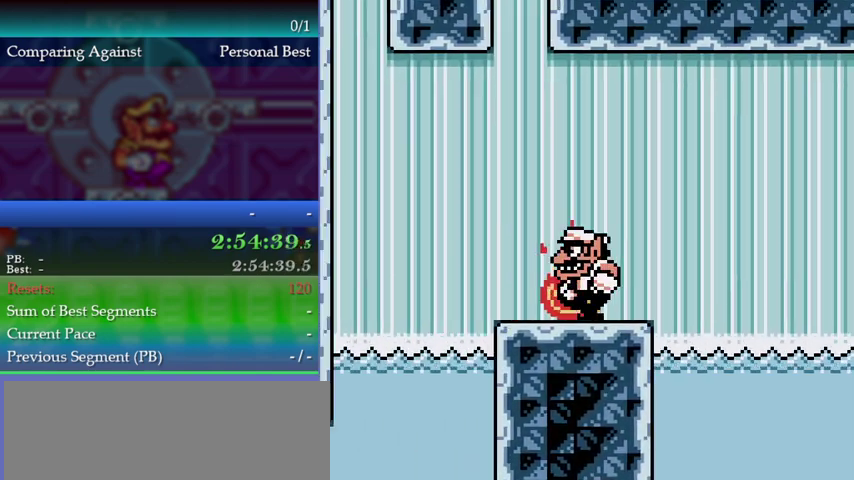
{"buttons": [], "events": []}
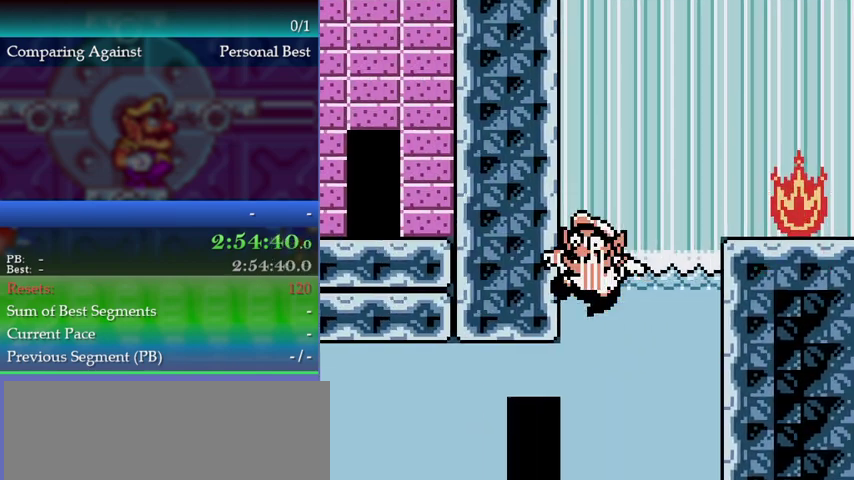
{"buttons": ["B"], "events": [[500, "B", "down"]]}
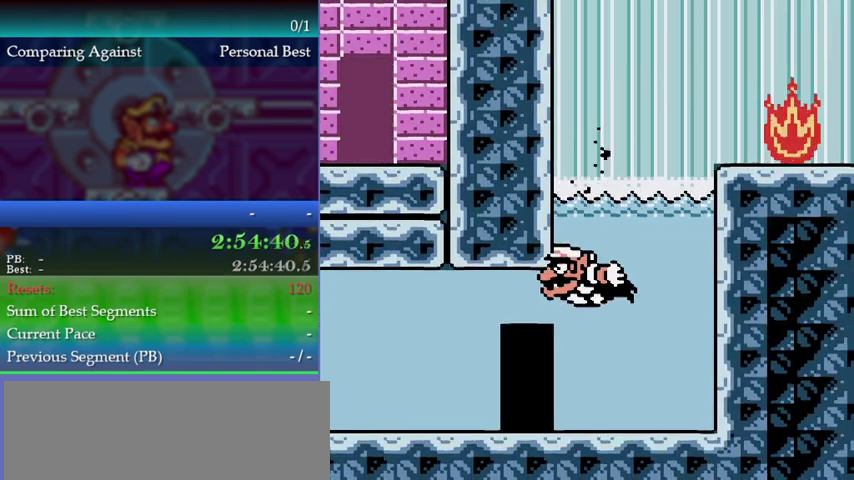
{"buttons": ["B"], "events": [[233, "B", "up"], [300, "B", "down"]]}
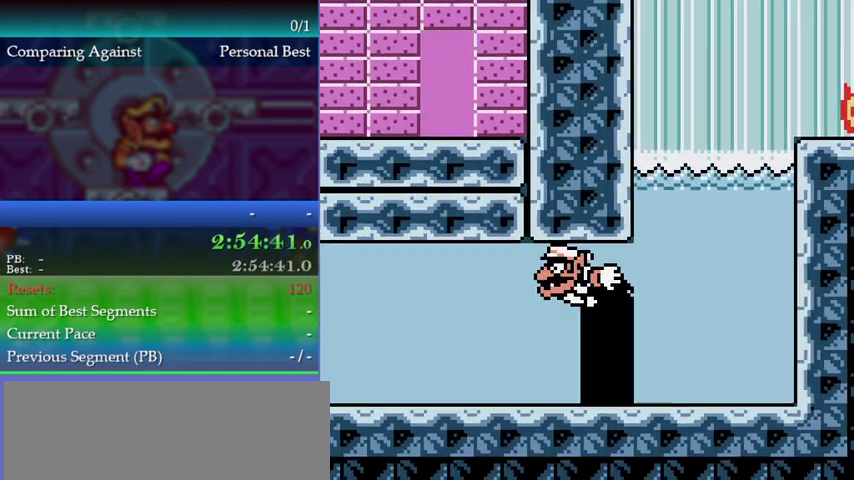
{"buttons": [], "events": [[133, "B", "up"], [233, "B", "down"], [500, "B", "up"]]}
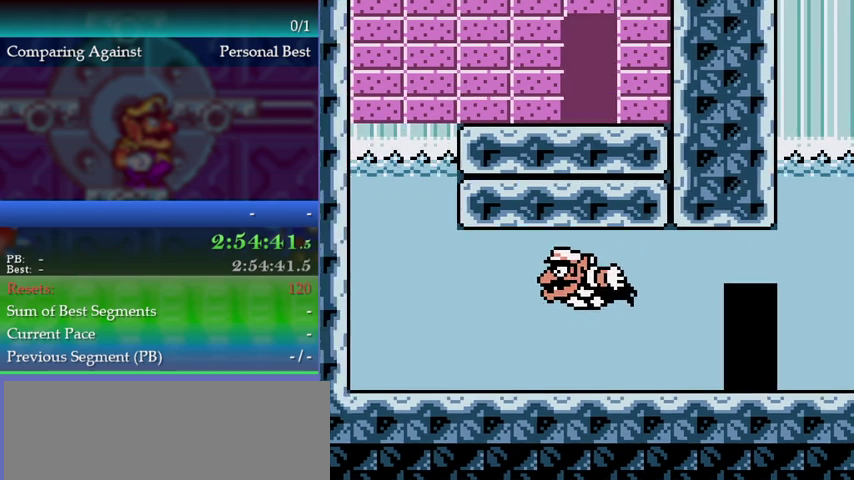
{"buttons": ["B"], "events": [[200, "B", "down"]]}
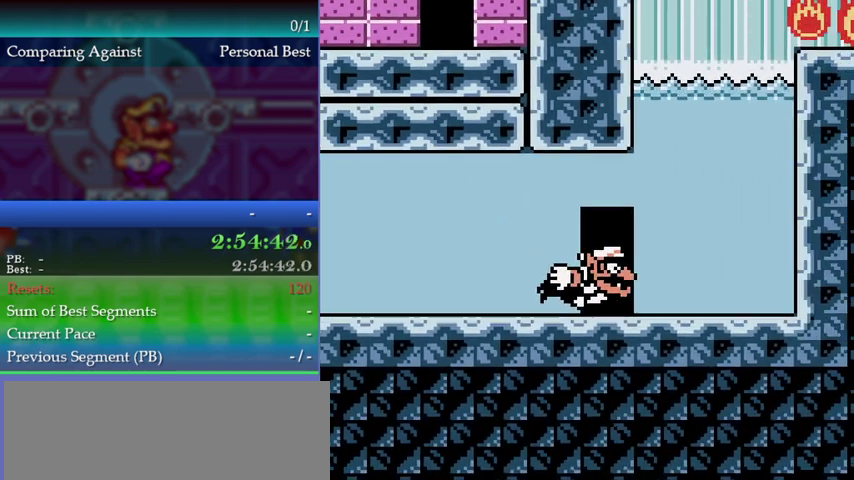
{"buttons": [], "events": [[167, "B", "up"]]}
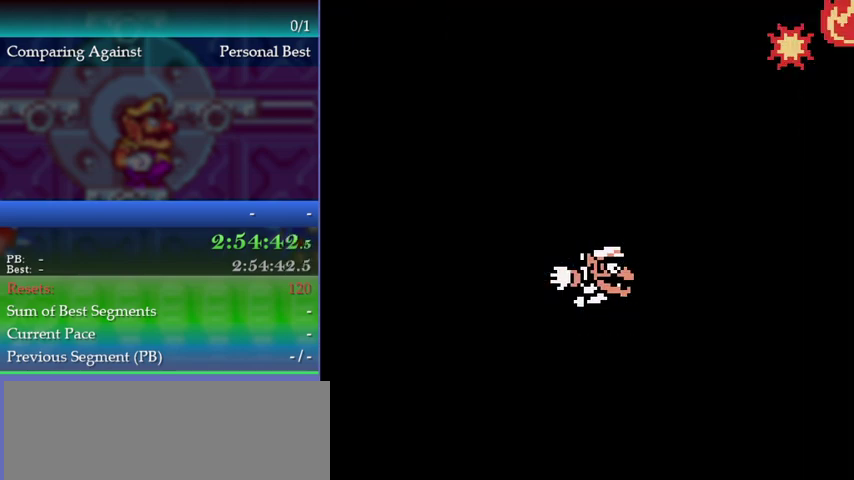
{"buttons": [], "events": []}
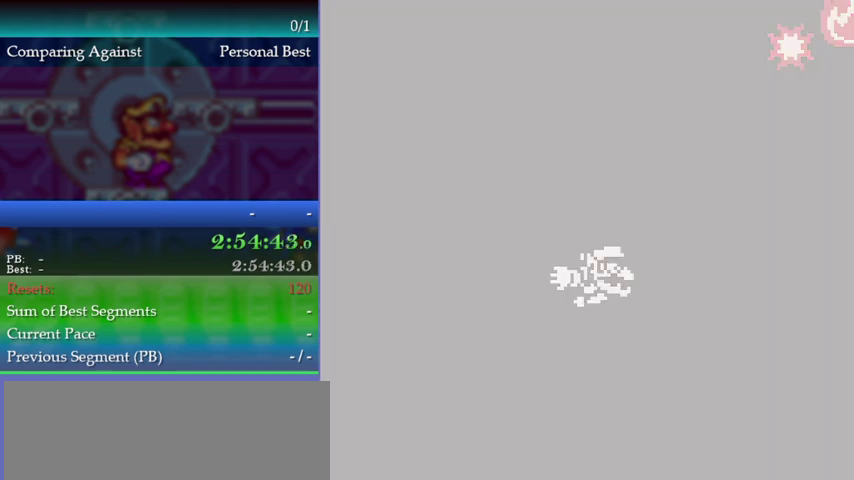
{"buttons": [], "events": []}
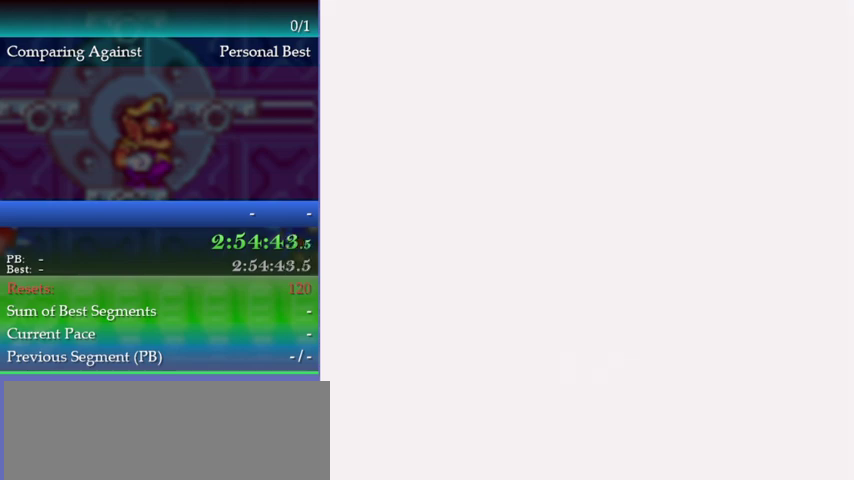
{"buttons": [], "events": []}
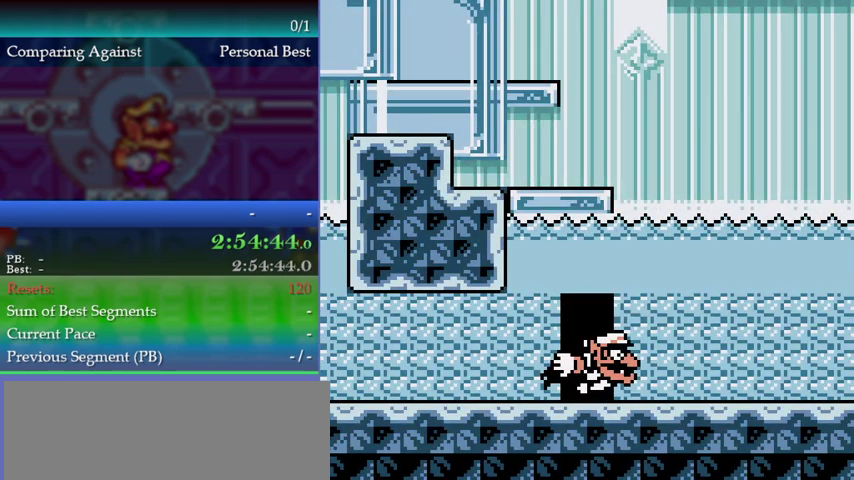
{"buttons": ["B"], "events": [[133, "B", "down"], [433, "B", "up"], [500, "B", "down"]]}
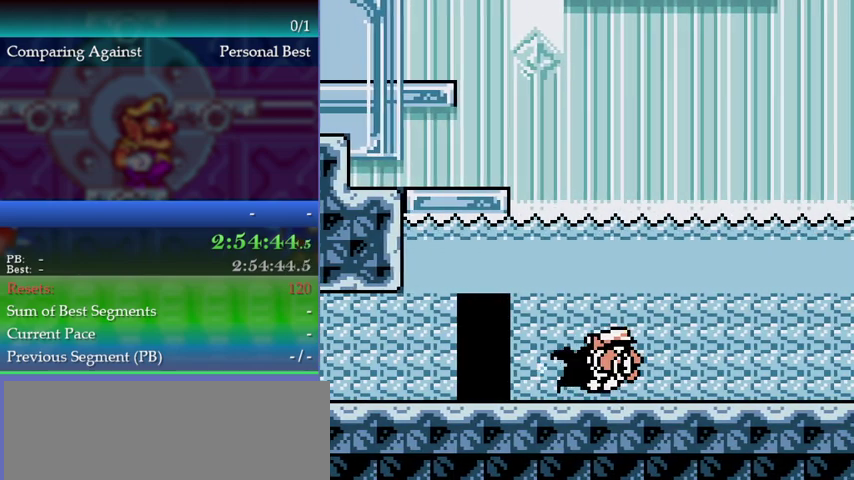
{"buttons": ["B"], "events": [[233, "B", "up"], [300, "B", "down"]]}
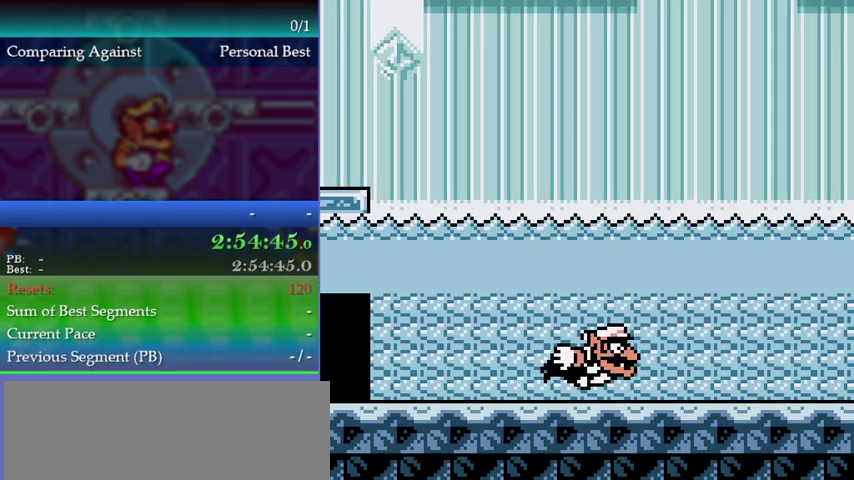
{"buttons": ["B"], "events": [[67, "B", "up"], [133, "B", "down"]]}
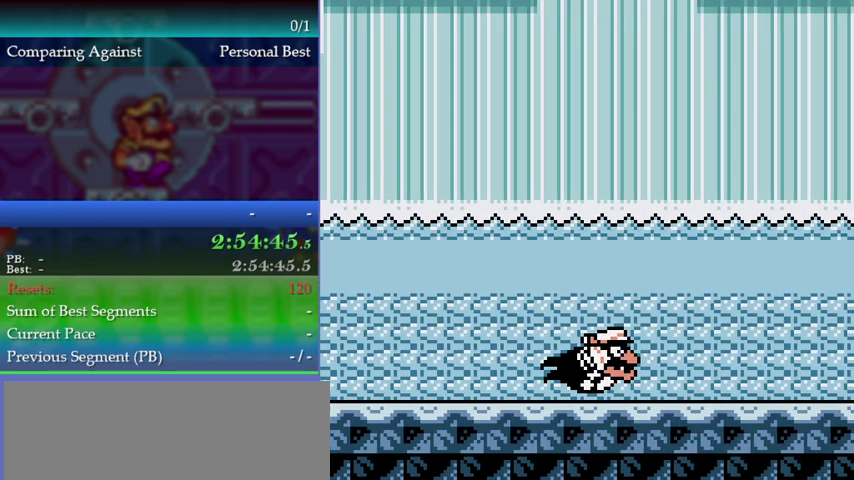
{"buttons": [], "events": [[200, "B", "up"], [233, "B", "down"], [500, "B", "up"]]}
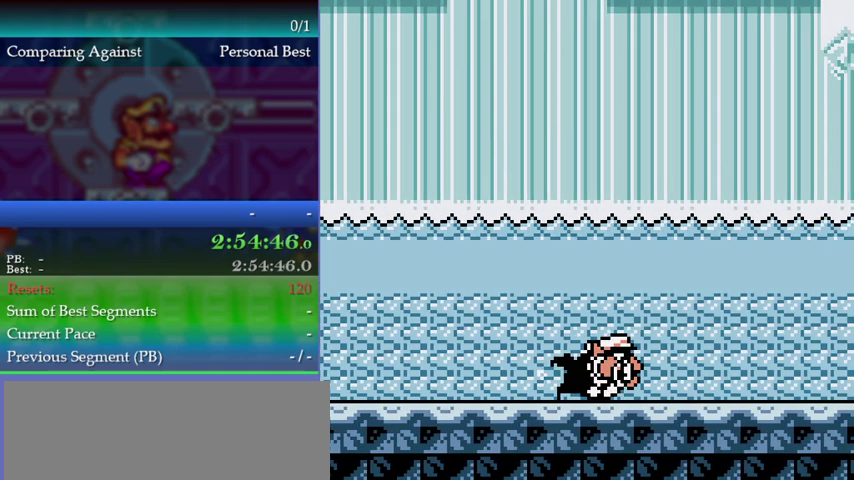
{"buttons": ["B"], "events": [[33, "B", "down"], [300, "B", "up"], [367, "B", "down"]]}
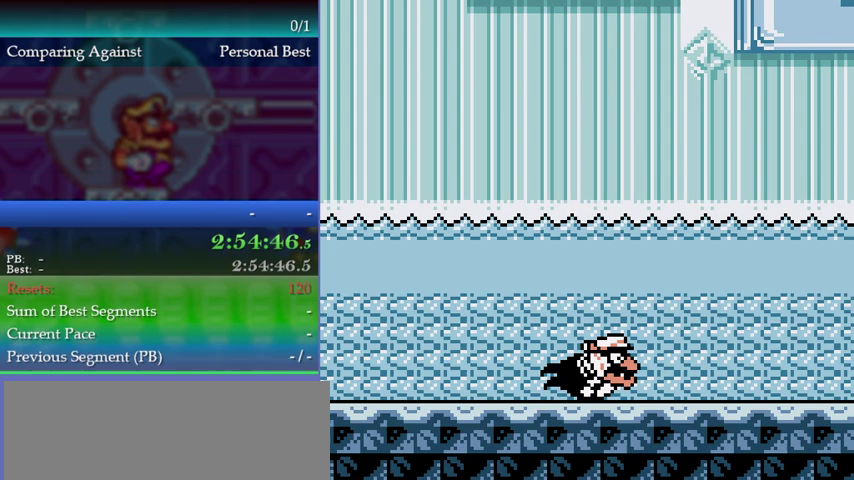
{"buttons": ["B"], "events": [[67, "B", "up"], [133, "B", "down"]]}
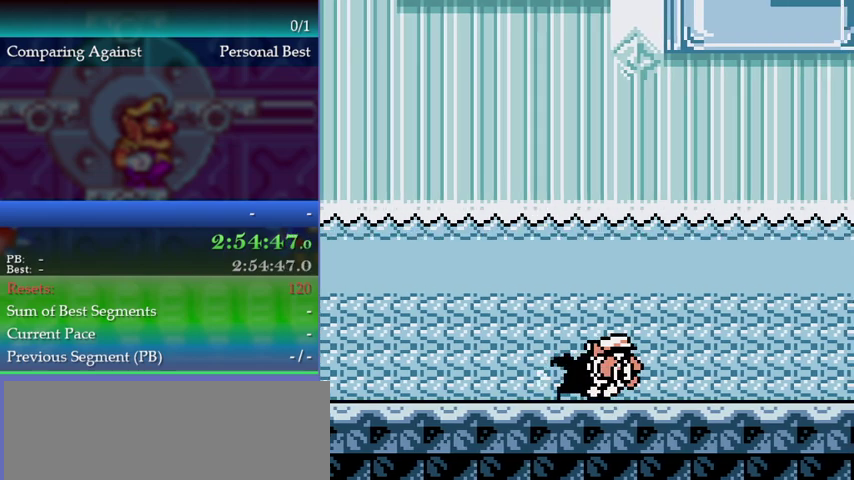
{"buttons": ["B"], "events": []}
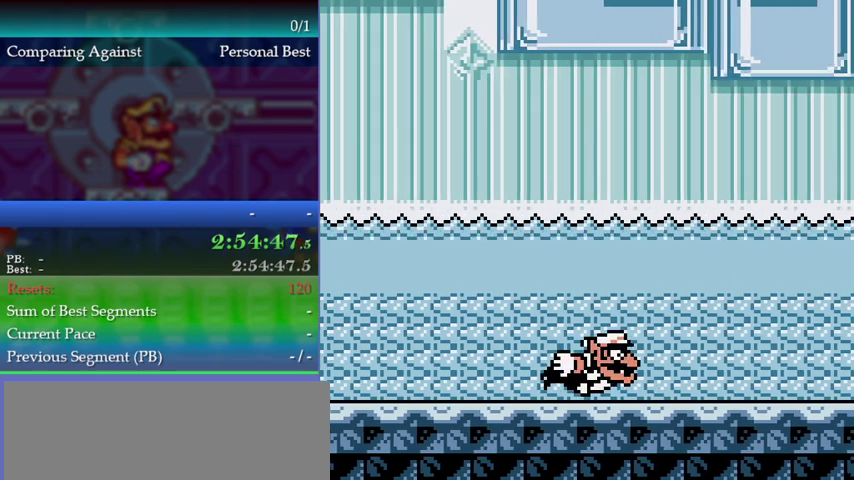
{"buttons": ["B"], "events": [[433, "B", "up"], [500, "B", "down"]]}
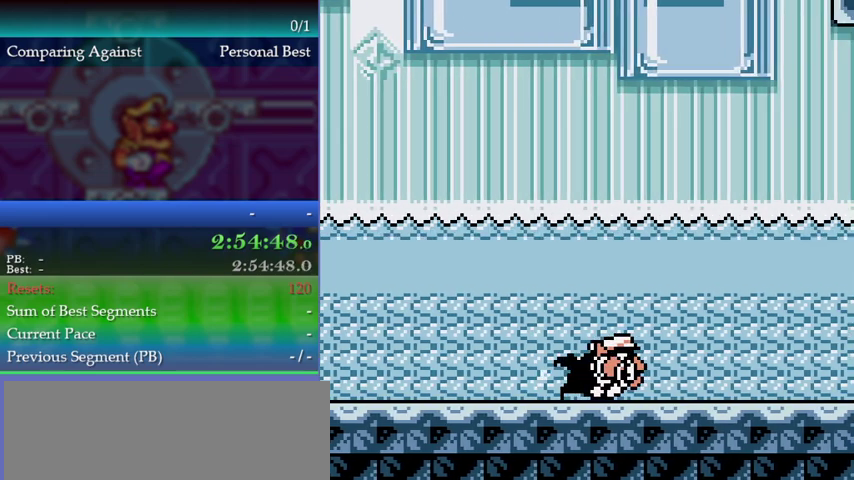
{"buttons": ["B"], "events": [[267, "B", "up"], [333, "B", "down"]]}
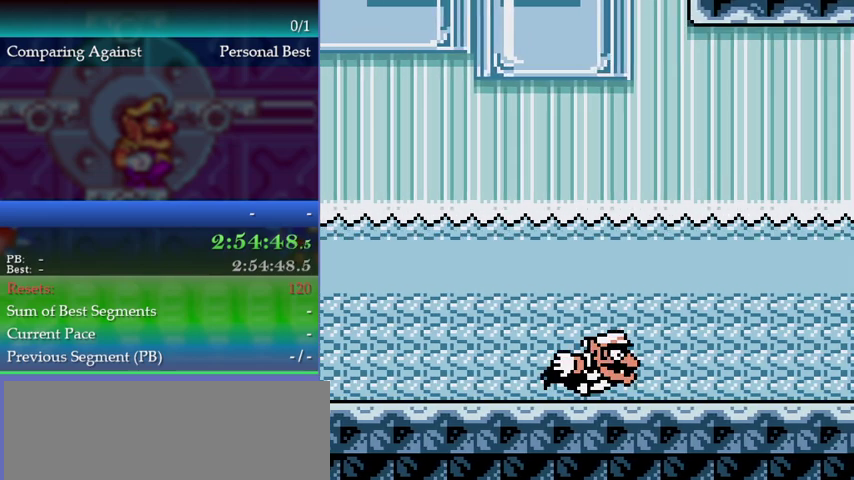
{"buttons": ["B"], "events": []}
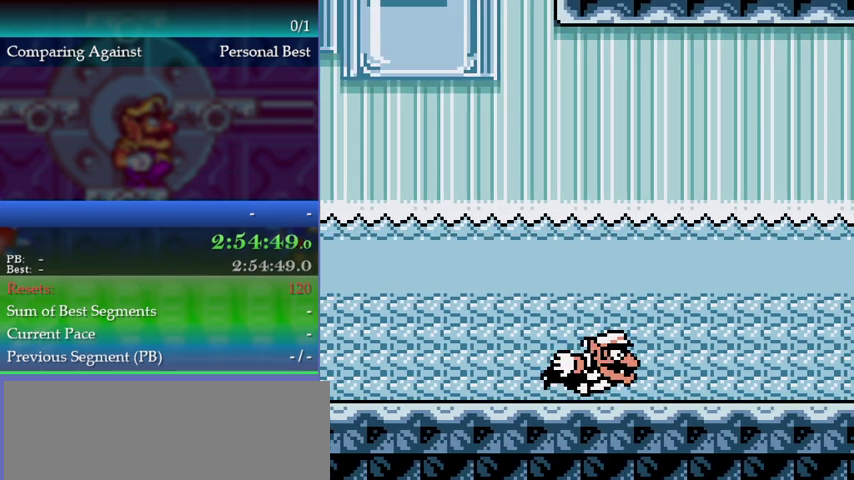
{"buttons": ["B"], "events": []}
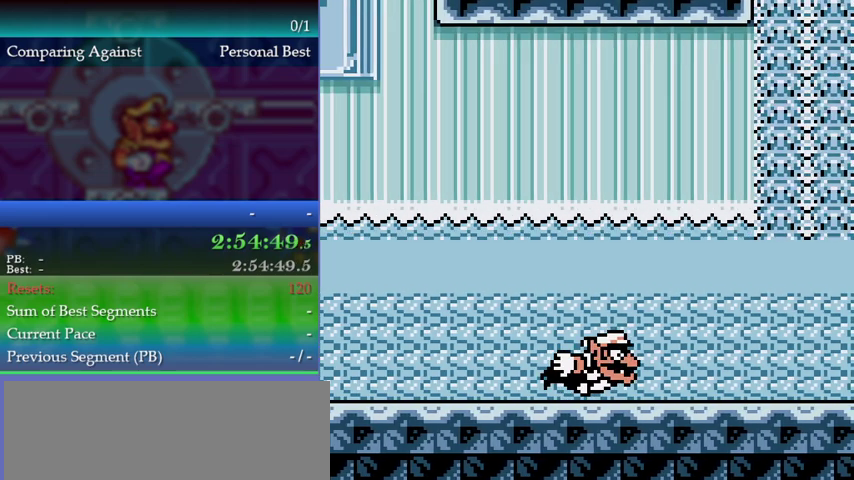
{"buttons": ["B"], "events": [[67, "B", "up"], [133, "B", "down"]]}
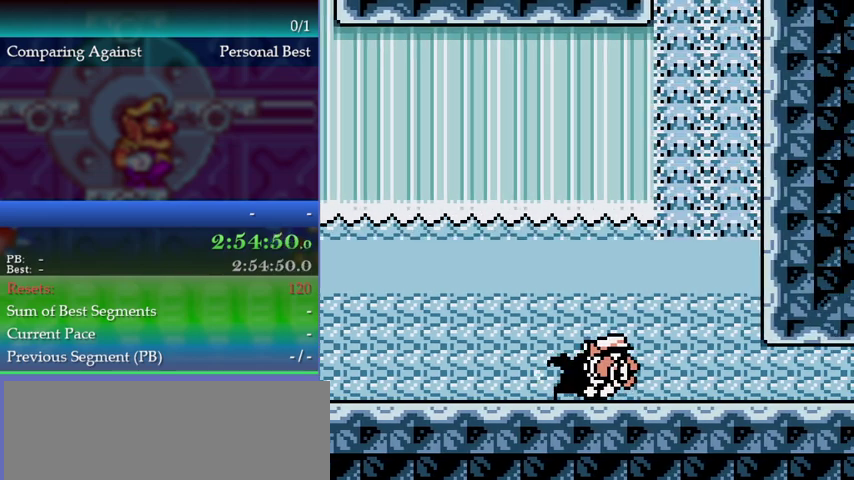
{"buttons": ["B"], "events": [[233, "B", "up"], [300, "B", "down"]]}
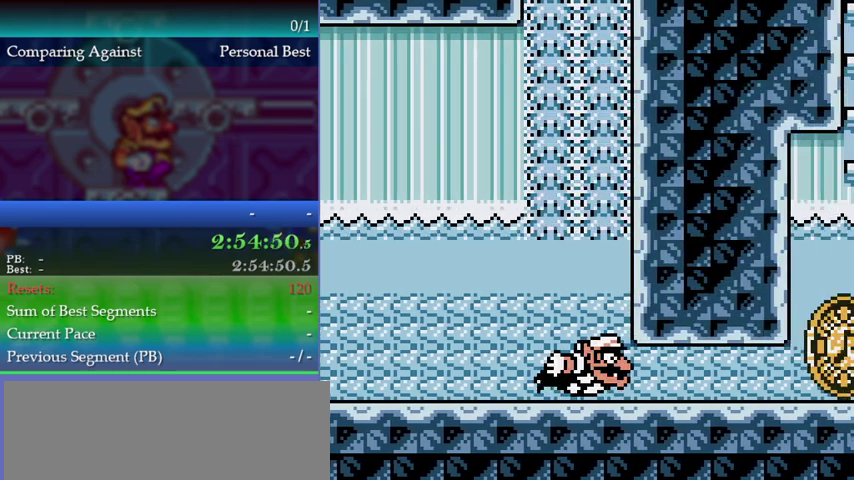
{"buttons": ["B"], "events": [[33, "B", "up"], [100, "B", "down"]]}